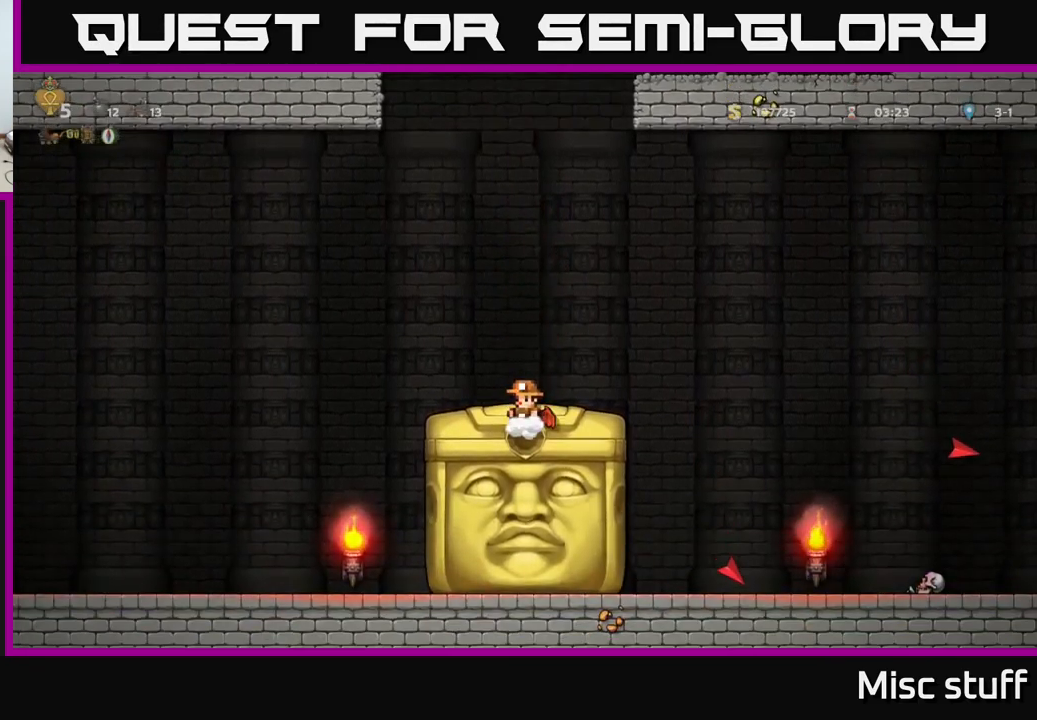
Gameplay with a controller (Xbox layout); each line is a JSON object with the inputs held at the frame after it. "events" lists button and stick changes between this image and that frame as [ms after this image, input, new state], when the widget could be followed in between. Not read: right_stick.
{"buttons": ["A", "DPAD_RIGHT"], "left_stick": "center", "events": [[216, "DPAD_RIGHT", "down"], [433, "A", "down"]]}
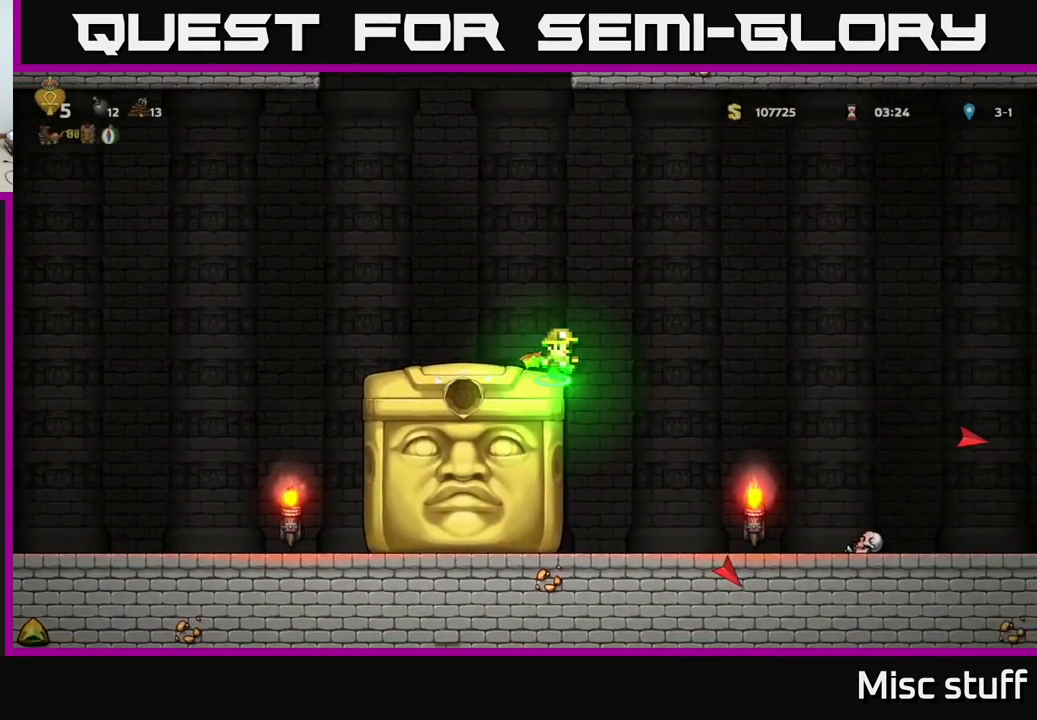
{"buttons": ["DPAD_RIGHT"], "left_stick": "center", "events": [[83, "A", "up"]]}
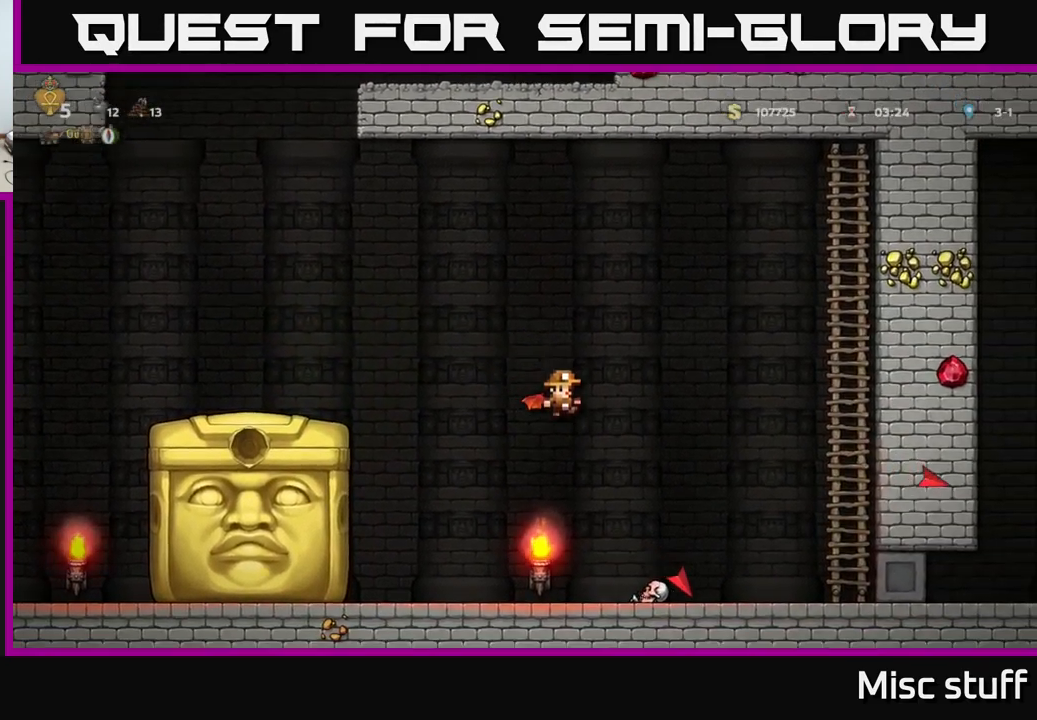
{"buttons": [], "left_stick": "center", "events": [[83, "A", "down"], [166, "DPAD_RIGHT", "up"], [233, "A", "up"]]}
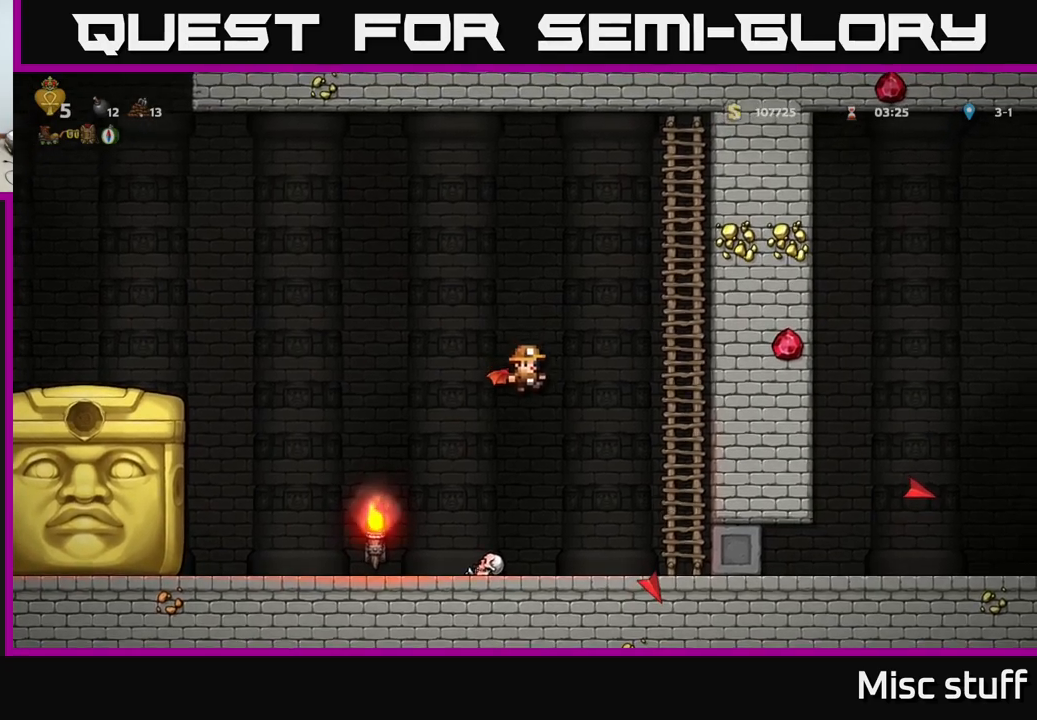
{"buttons": [], "left_stick": "center", "events": [[150, "DPAD_LEFT", "down"], [183, "DPAD_LEFT", "up"]]}
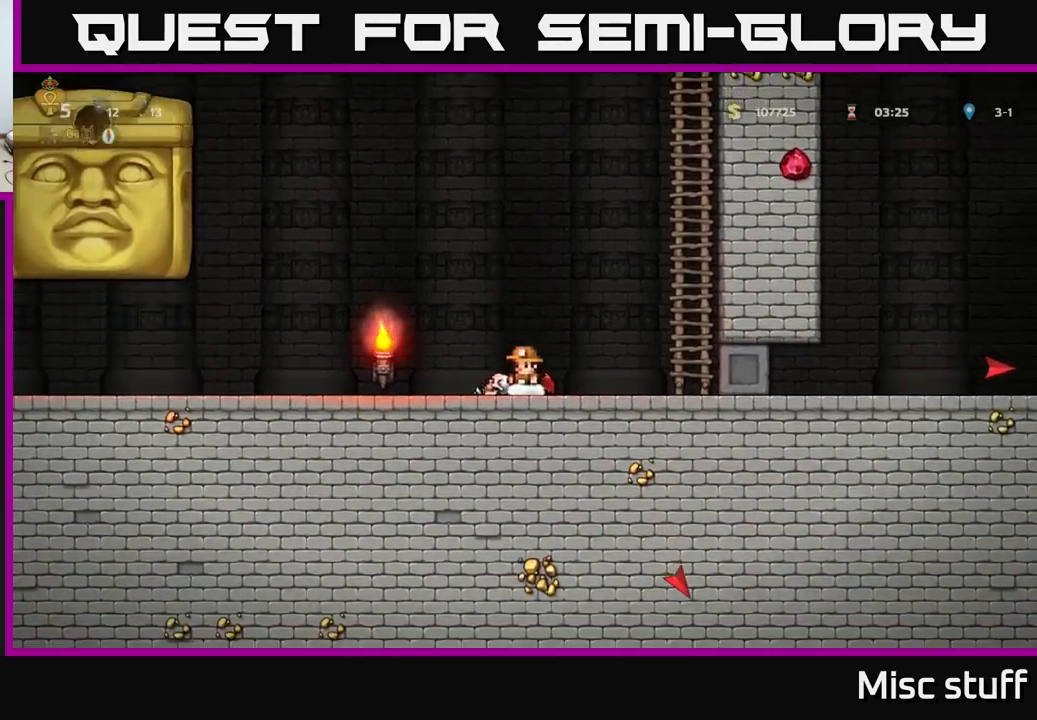
{"buttons": ["X", "DPAD_DOWN"], "left_stick": "center", "events": [[17, "DPAD_DOWN", "down"], [200, "DPAD_LEFT", "down"], [217, "DPAD_DOWN", "up"], [283, "DPAD_DOWN", "down"], [283, "DPAD_LEFT", "up"], [383, "X", "down"]]}
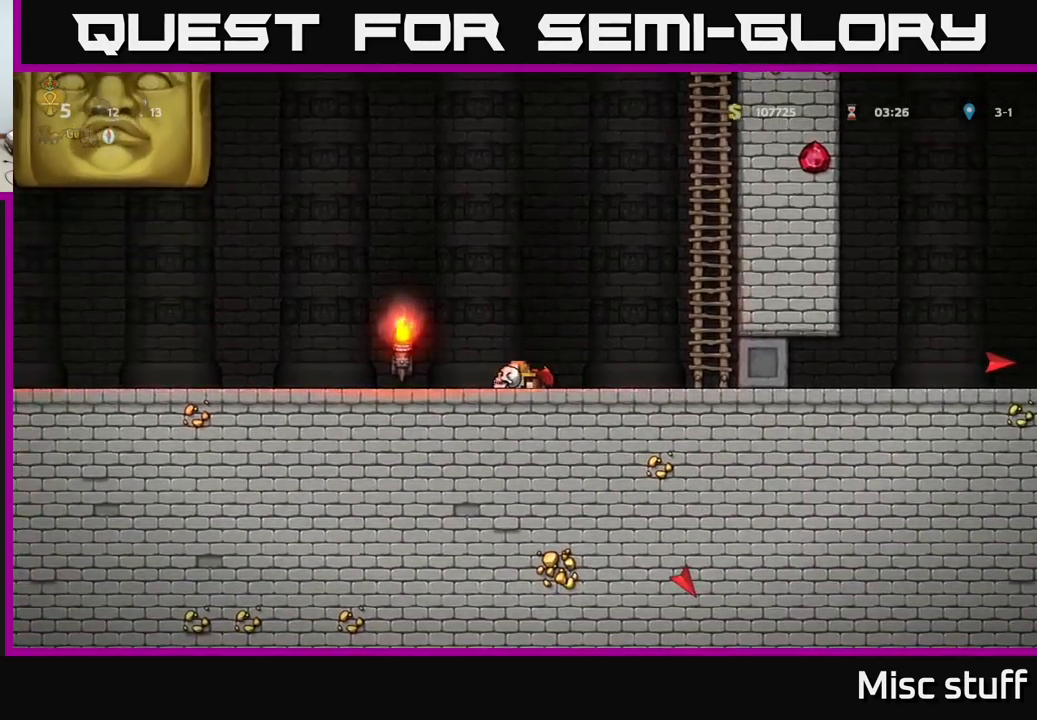
{"buttons": ["A", "DPAD_LEFT"], "left_stick": "center", "events": [[17, "X", "up"], [50, "DPAD_DOWN", "up"], [133, "A", "down"], [183, "DPAD_RIGHT", "down"], [233, "A", "up"], [250, "DPAD_RIGHT", "up"], [400, "A", "down"], [400, "DPAD_LEFT", "down"]]}
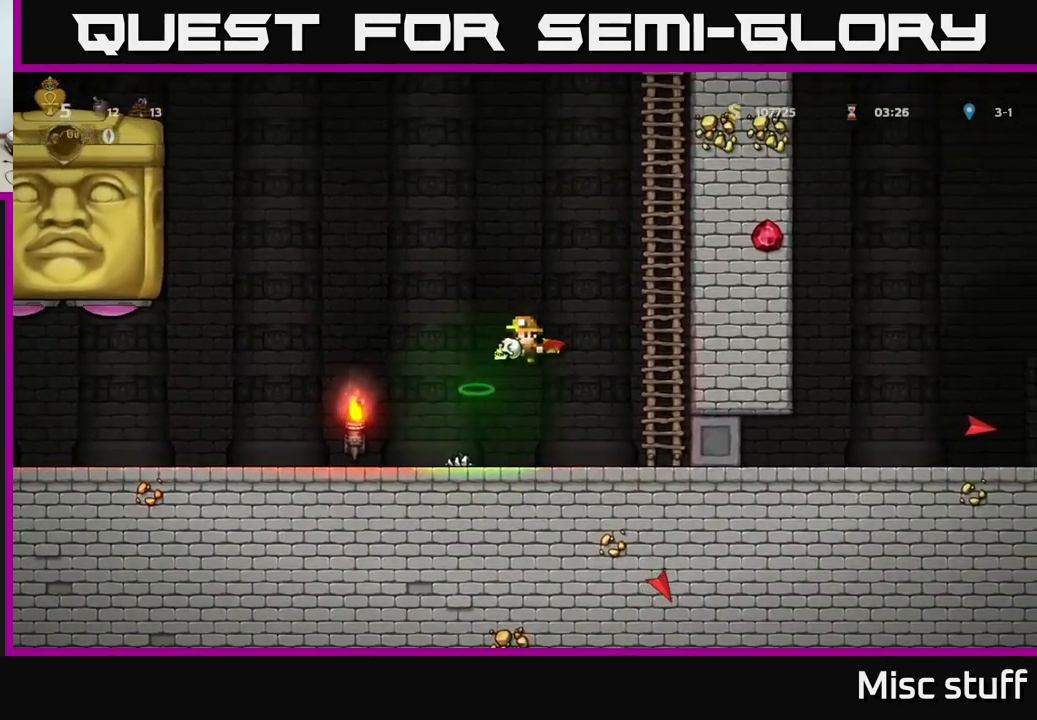
{"buttons": ["DPAD_LEFT"], "left_stick": "center", "events": [[200, "DPAD_LEFT", "up"], [217, "A", "up"], [400, "DPAD_LEFT", "down"]]}
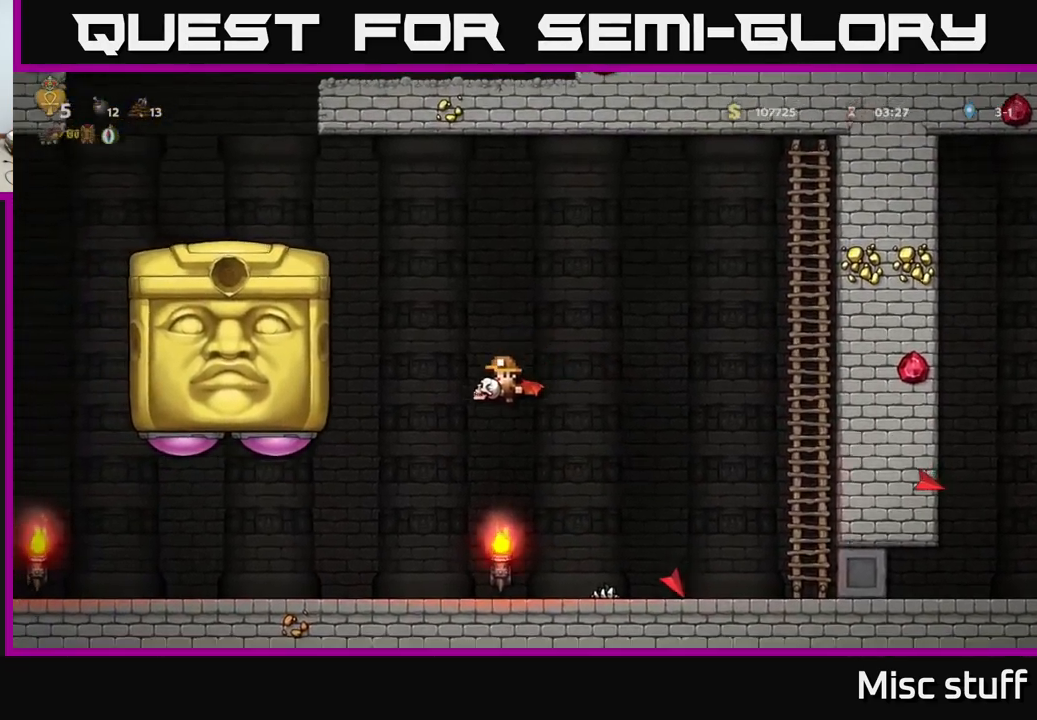
{"buttons": [], "left_stick": "center", "events": [[83, "X", "down"], [133, "DPAD_LEFT", "up"], [183, "X", "up"], [200, "DPAD_RIGHT", "down"], [483, "DPAD_RIGHT", "up"]]}
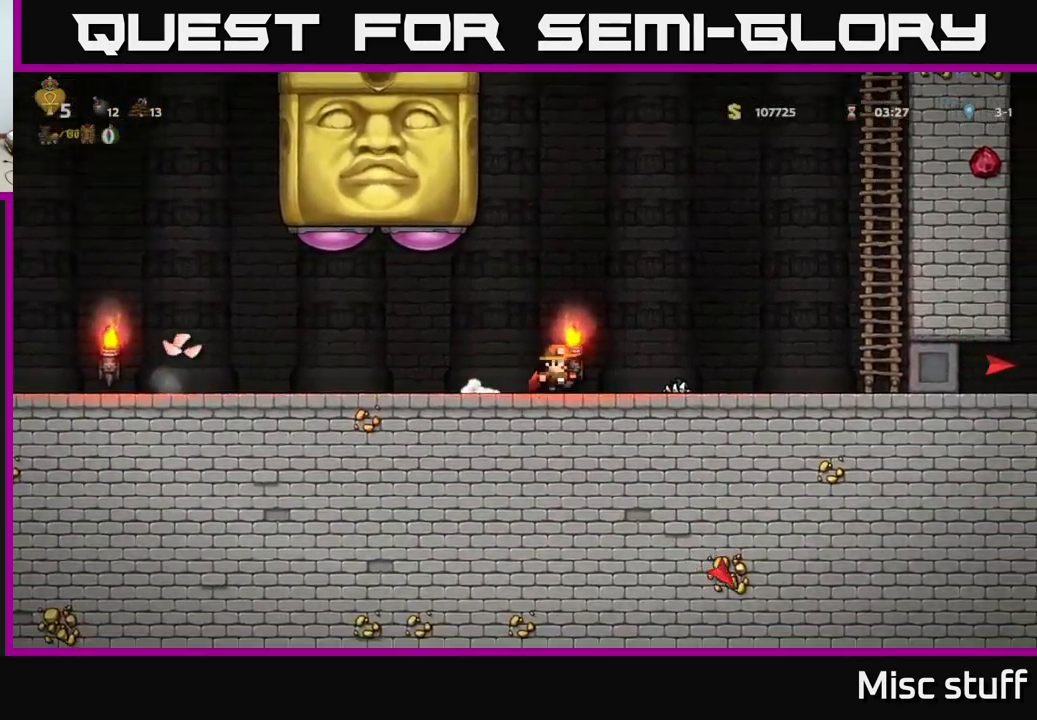
{"buttons": ["A", "DPAD_LEFT"], "left_stick": "center", "events": [[250, "DPAD_LEFT", "down"], [400, "A", "down"]]}
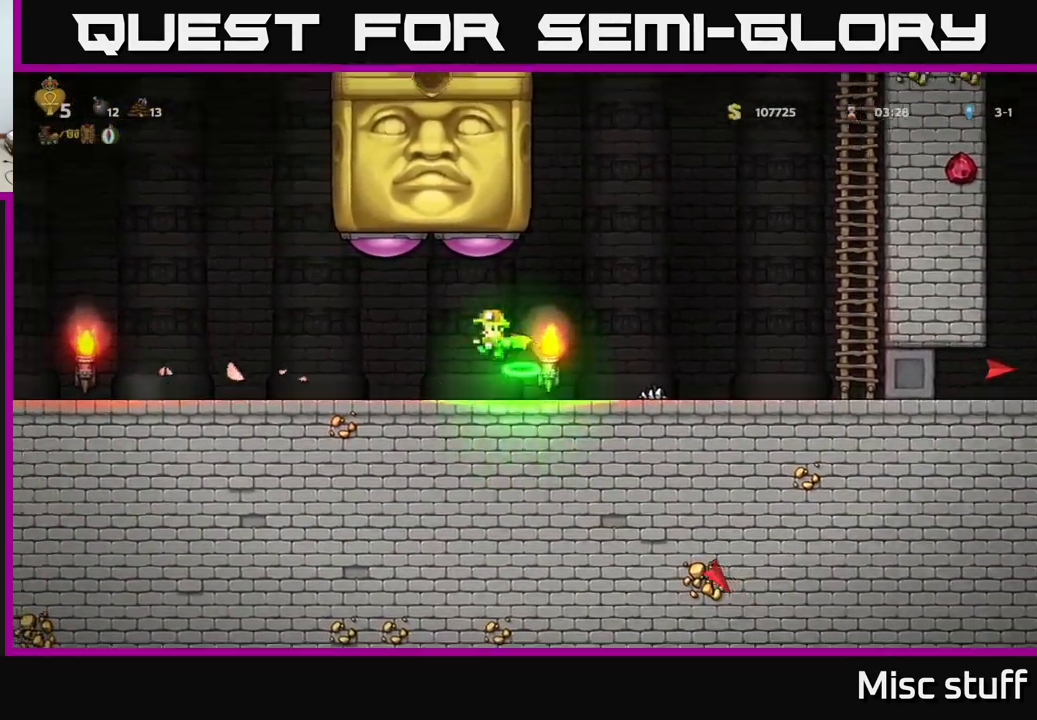
{"buttons": ["DPAD_LEFT"], "left_stick": "center", "events": [[50, "X", "down"], [133, "A", "up"], [167, "X", "up"]]}
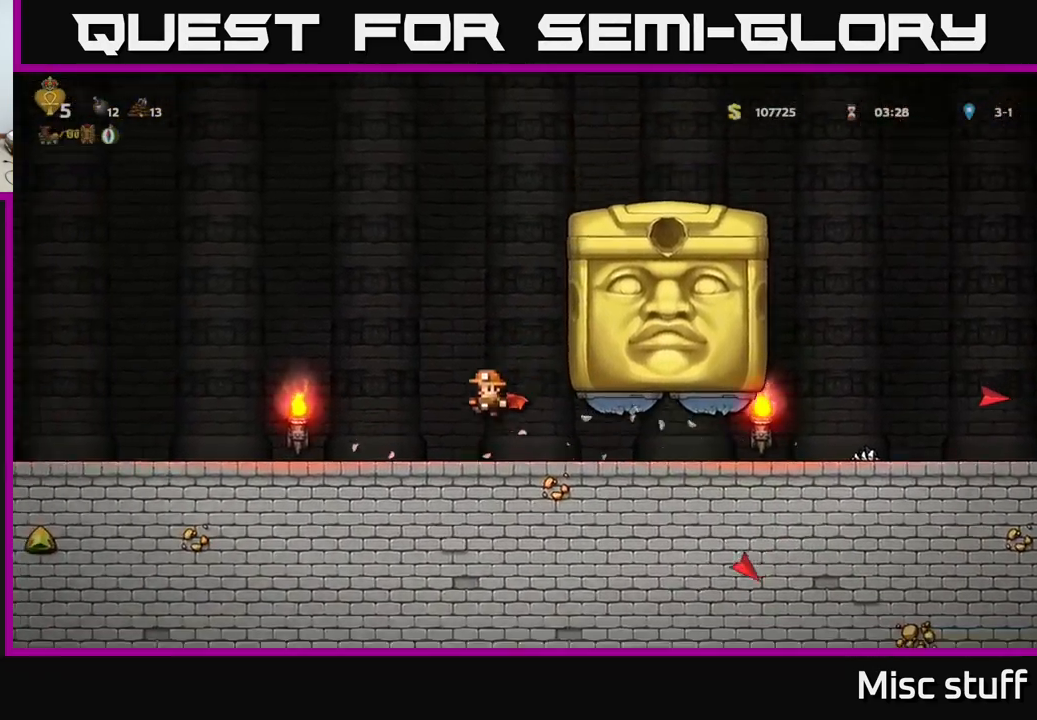
{"buttons": ["A", "DPAD_RIGHT"], "left_stick": "center", "events": [[133, "DPAD_LEFT", "up"], [350, "DPAD_RIGHT", "down"], [400, "A", "down"]]}
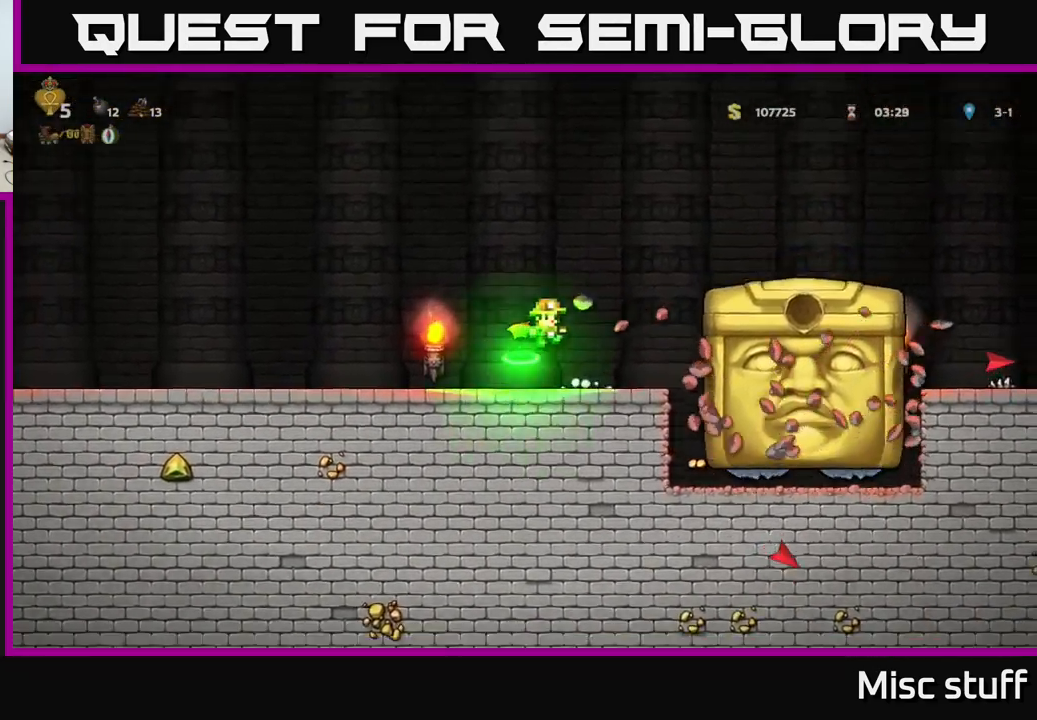
{"buttons": [], "left_stick": "center", "events": [[50, "A", "up"], [100, "A", "down"], [200, "A", "up"], [383, "DPAD_RIGHT", "up"]]}
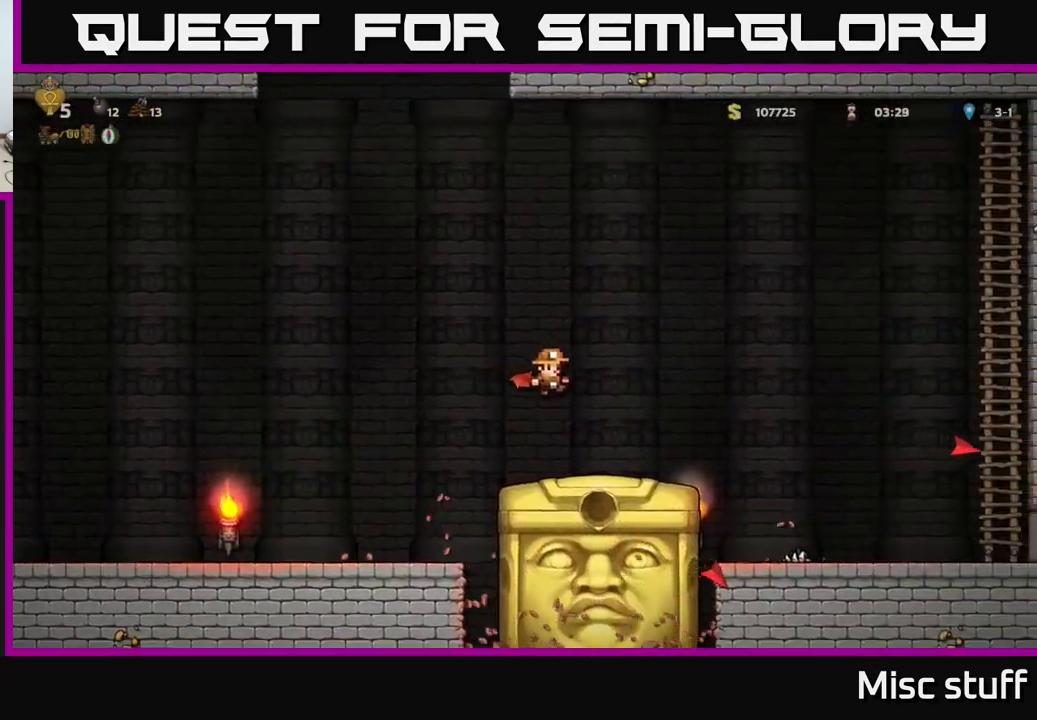
{"buttons": [], "left_stick": "center", "events": []}
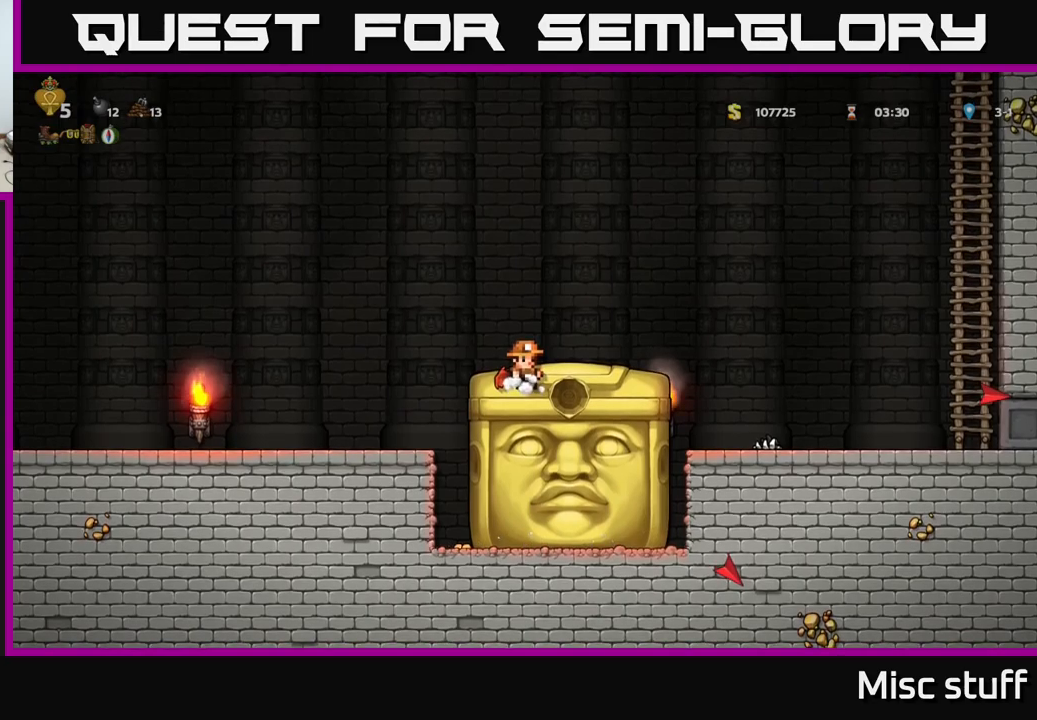
{"buttons": [], "left_stick": "center", "events": [[100, "DPAD_RIGHT", "down"], [184, "DPAD_RIGHT", "up"]]}
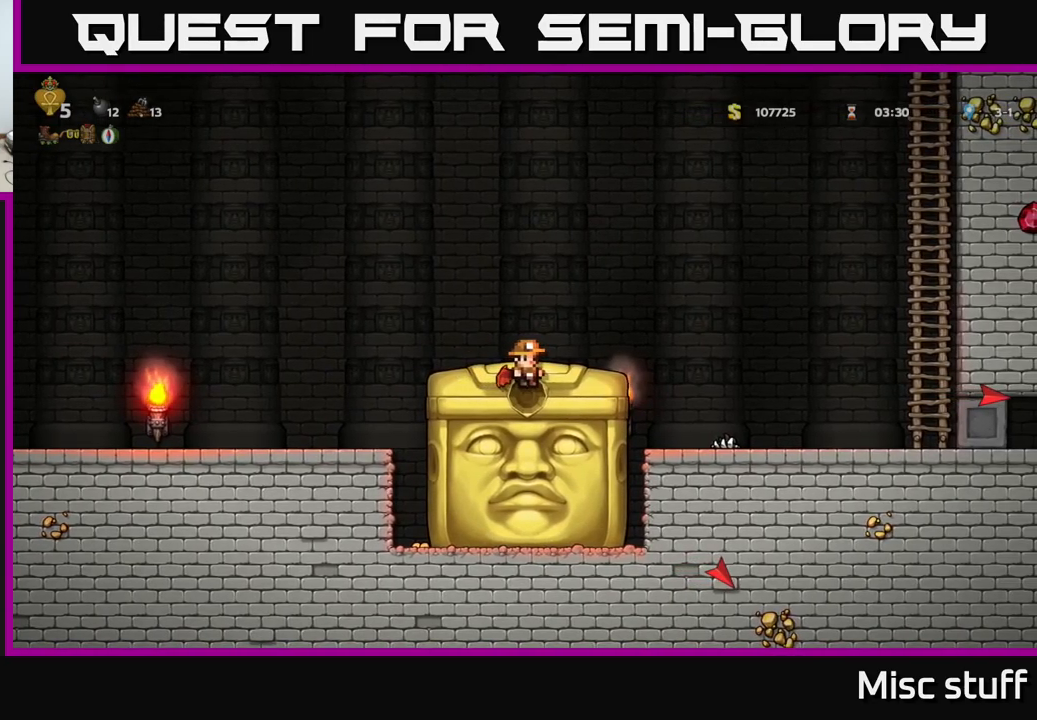
{"buttons": [], "left_stick": "center", "events": []}
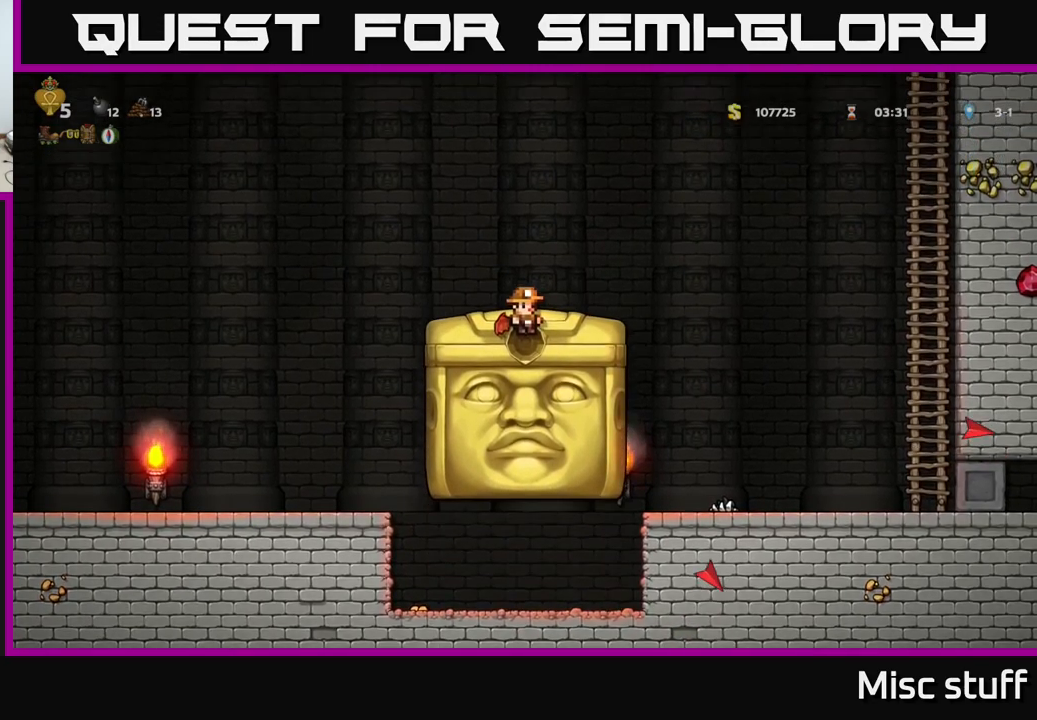
{"buttons": [], "left_stick": "center", "events": []}
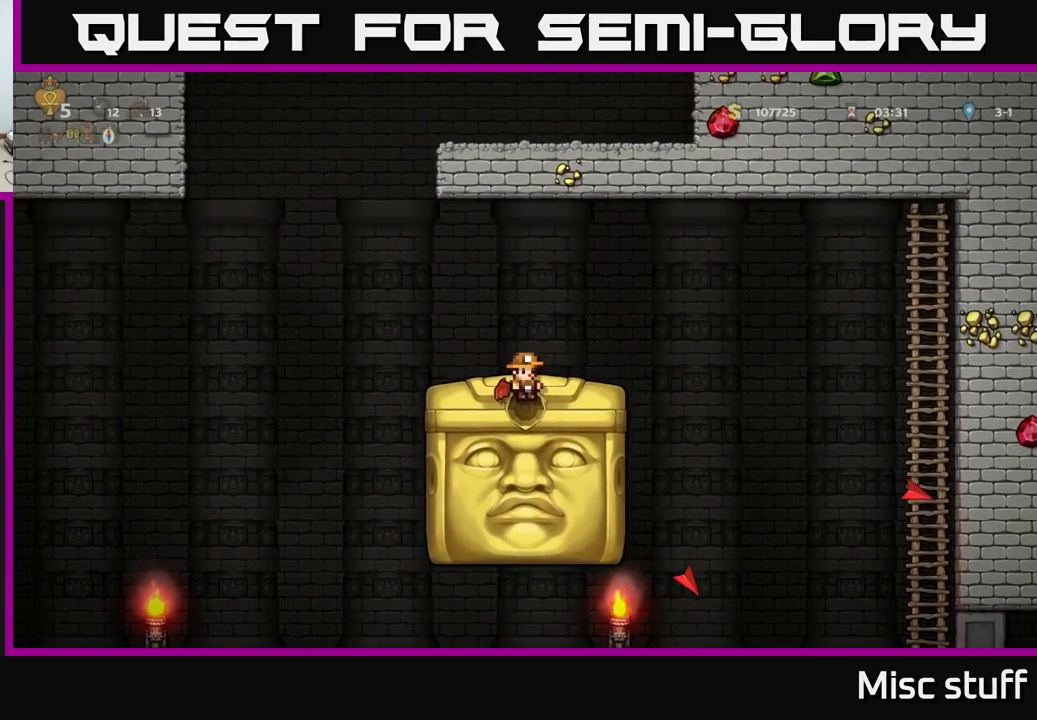
{"buttons": ["DPAD_RIGHT"], "left_stick": "center", "events": [[184, "DPAD_RIGHT", "down"]]}
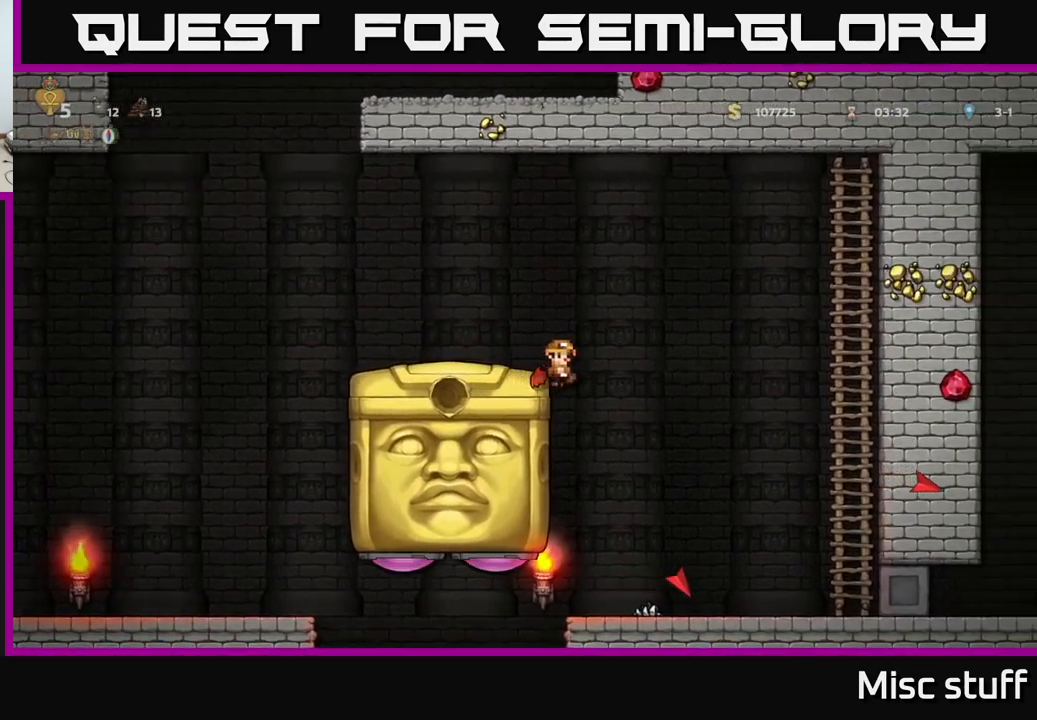
{"buttons": ["DPAD_RIGHT"], "left_stick": "center", "events": [[100, "DPAD_RIGHT", "up"], [134, "DPAD_LEFT", "down"], [184, "X", "down"], [284, "DPAD_LEFT", "up"], [367, "X", "up"], [500, "DPAD_RIGHT", "down"]]}
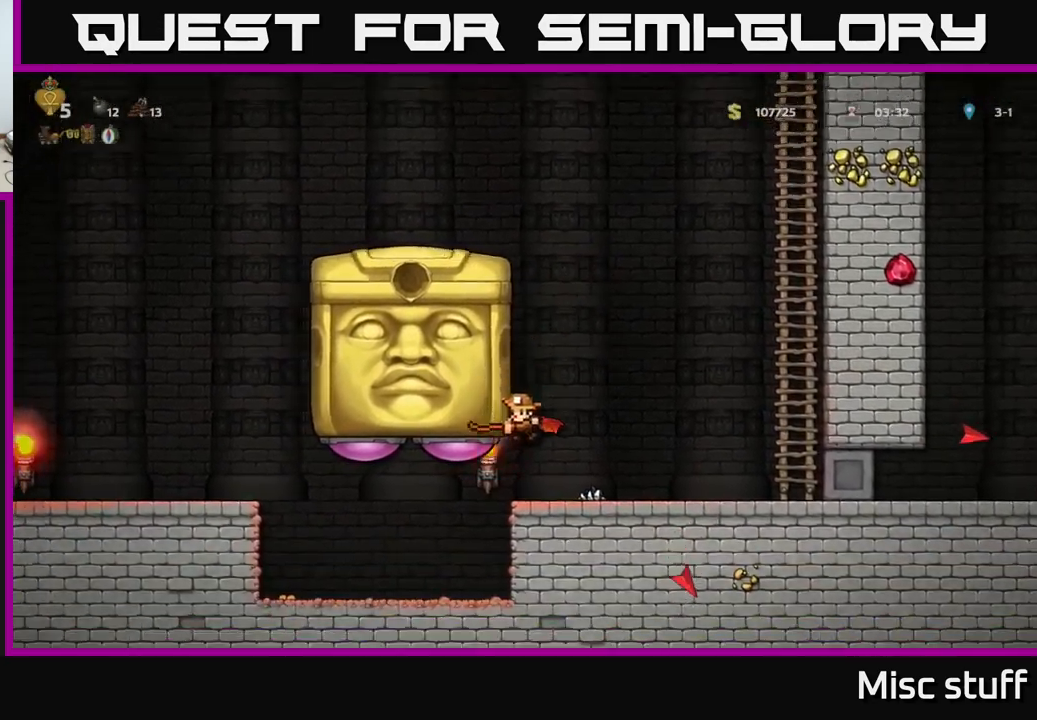
{"buttons": ["A", "DPAD_RIGHT"], "left_stick": "center", "events": [[350, "A", "down"], [450, "A", "up"], [484, "A", "down"]]}
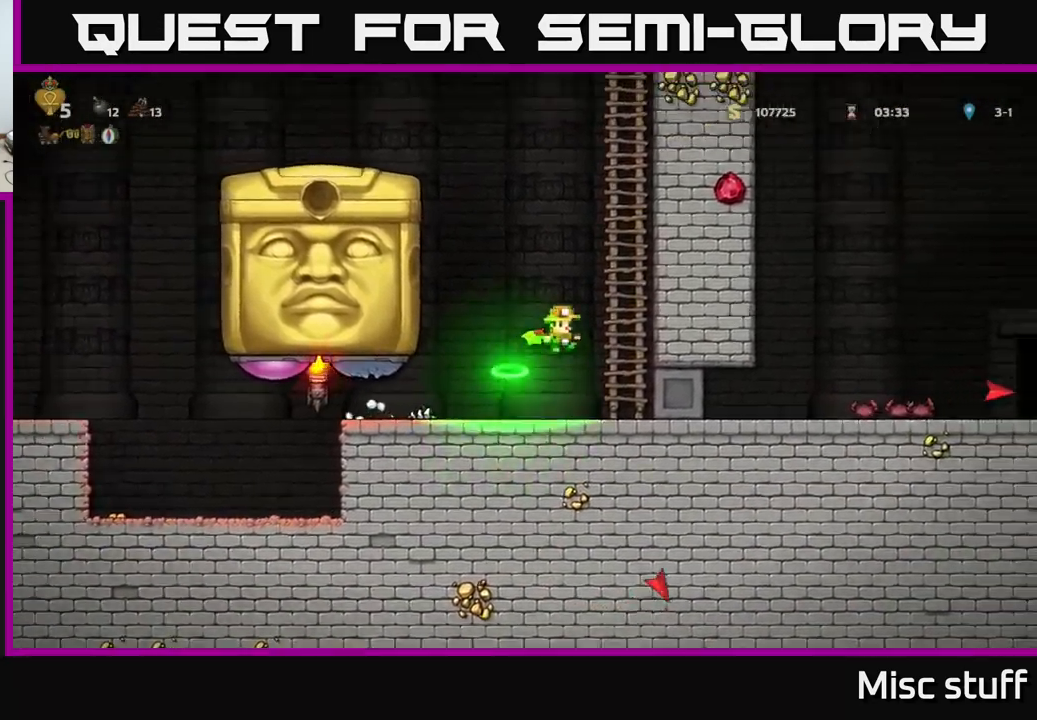
{"buttons": ["DPAD_UP", "DPAD_LEFT"], "left_stick": "center", "events": [[317, "DPAD_RIGHT", "up"], [317, "DPAD_UP", "down"], [350, "A", "up"], [500, "DPAD_LEFT", "down"]]}
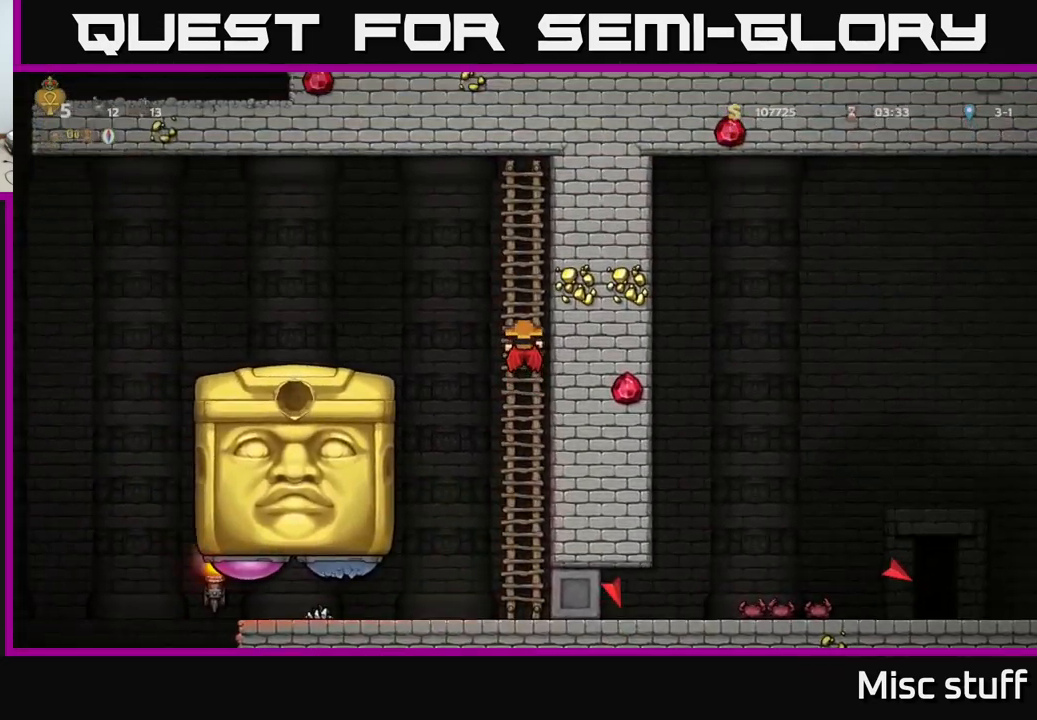
{"buttons": ["DPAD_LEFT"], "left_stick": "center", "events": [[17, "A", "down"], [50, "DPAD_UP", "up"], [284, "A", "up"]]}
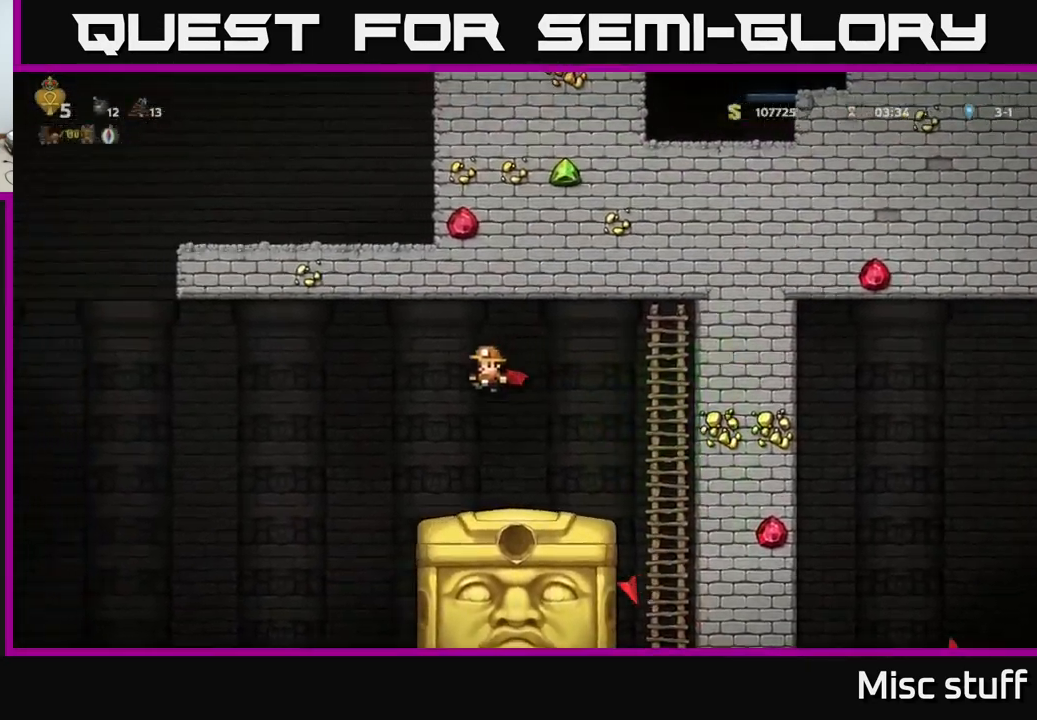
{"buttons": ["A"], "left_stick": "center", "events": [[150, "DPAD_LEFT", "up"], [317, "A", "down"]]}
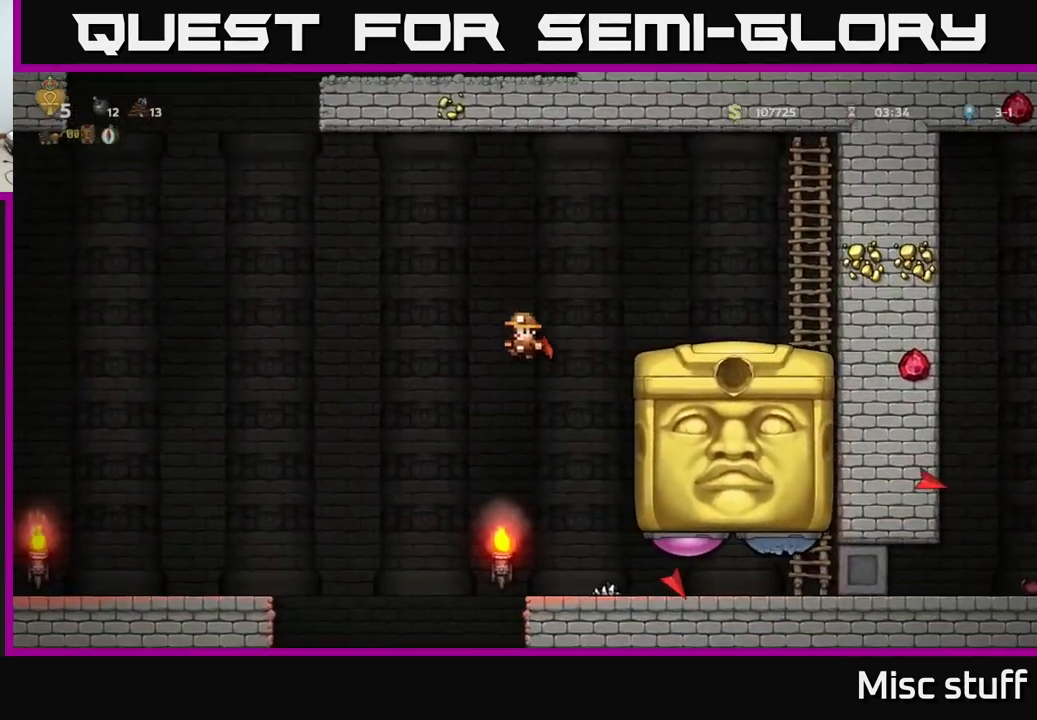
{"buttons": [], "left_stick": "center", "events": [[84, "DPAD_RIGHT", "down"], [367, "DPAD_RIGHT", "up"], [484, "A", "up"]]}
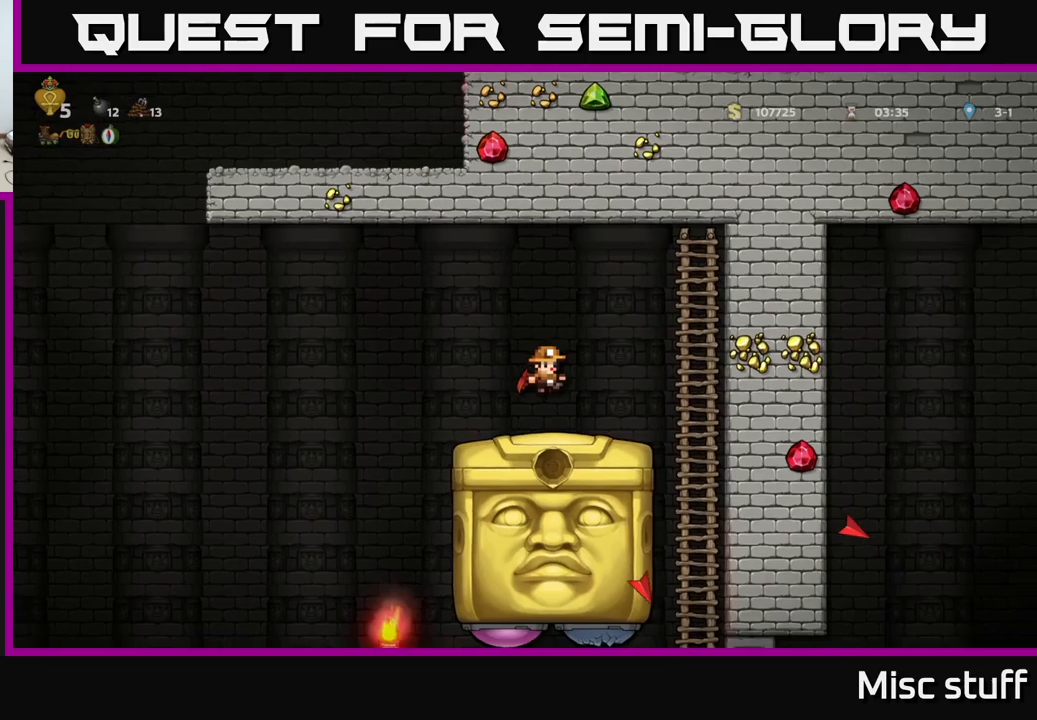
{"buttons": [], "left_stick": "center", "events": []}
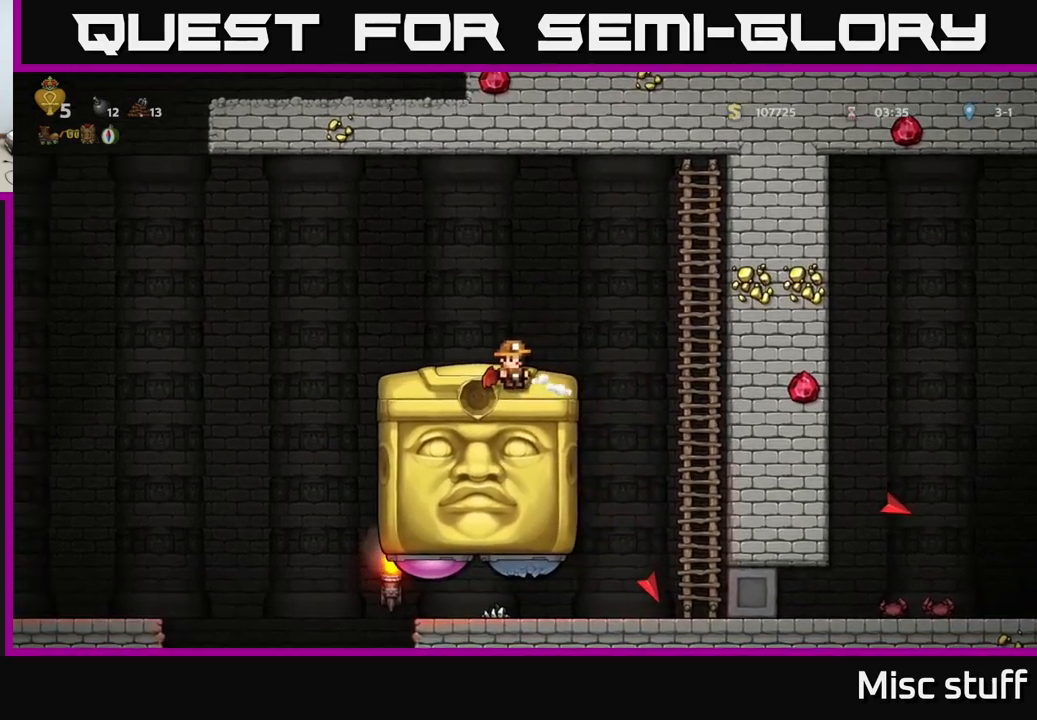
{"buttons": [], "left_stick": "center", "events": []}
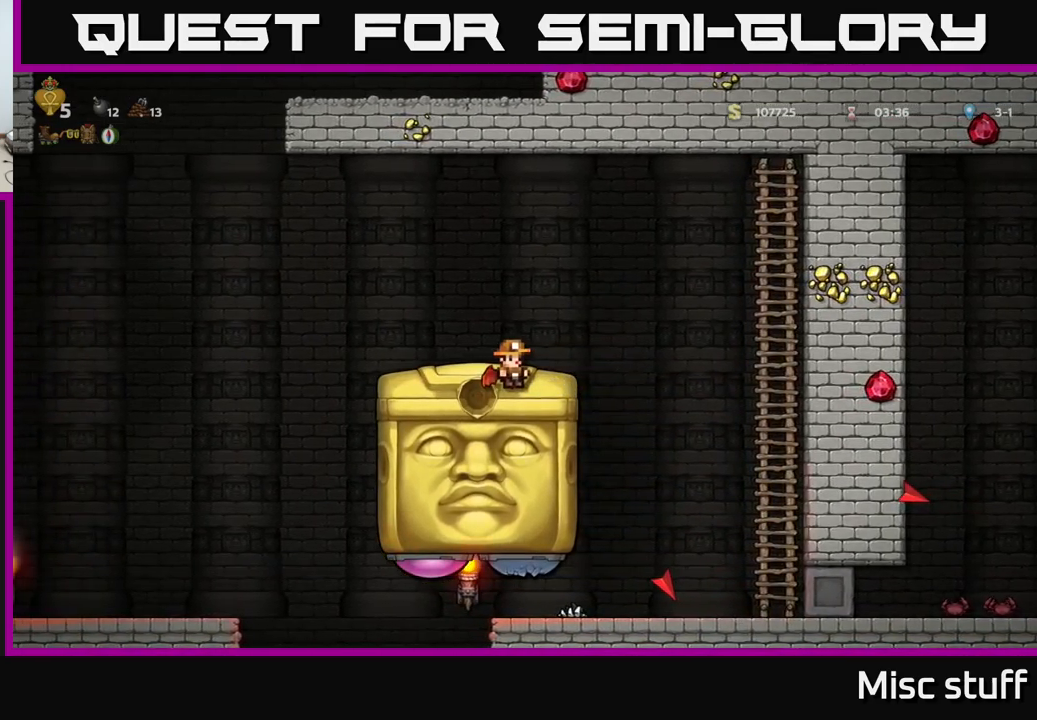
{"buttons": ["DPAD_RIGHT"], "left_stick": "center", "events": [[316, "DPAD_RIGHT", "down"]]}
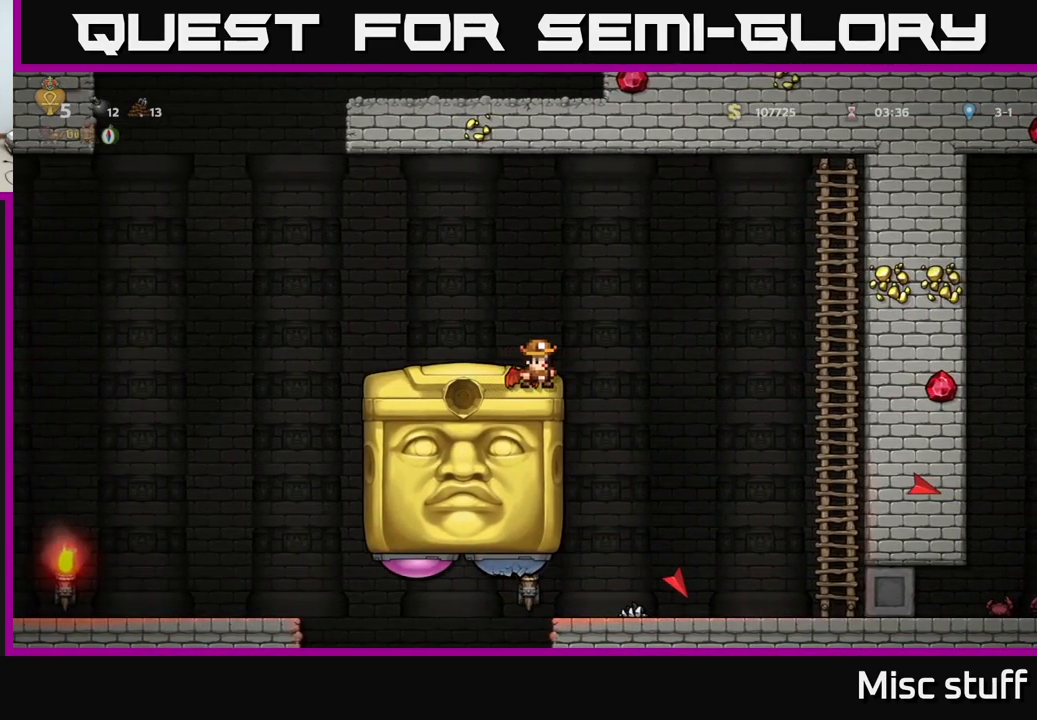
{"buttons": [], "left_stick": "center", "events": [[216, "DPAD_RIGHT", "up"]]}
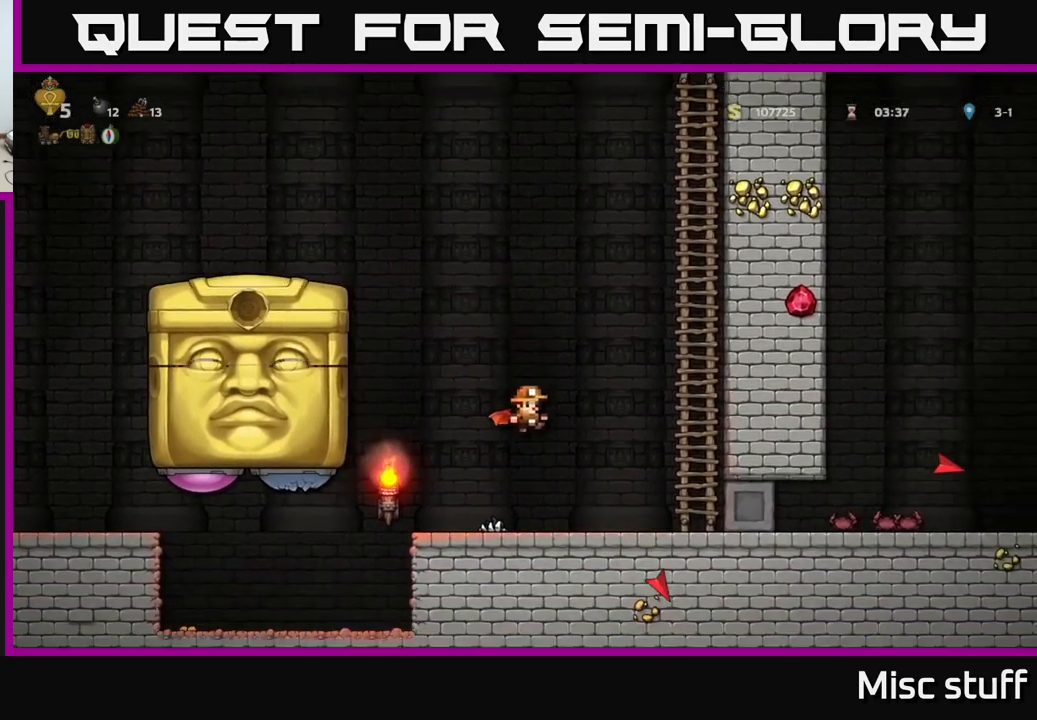
{"buttons": ["A", "DPAD_RIGHT"], "left_stick": "center", "events": [[200, "DPAD_RIGHT", "down"], [266, "A", "down"], [383, "A", "up"], [416, "A", "down"]]}
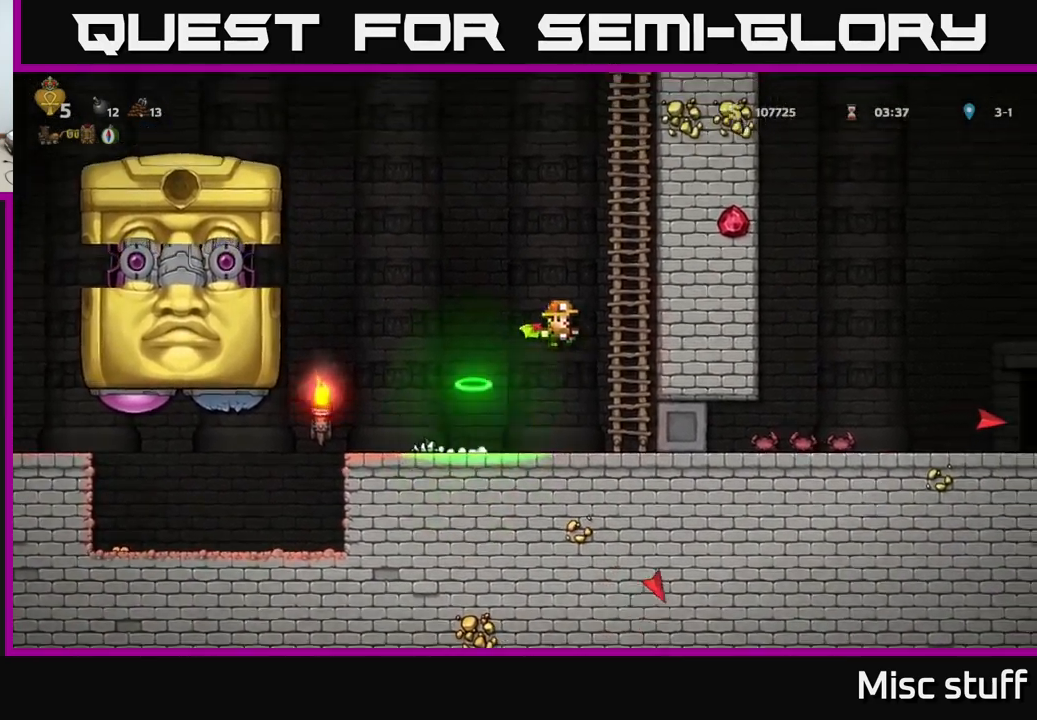
{"buttons": [], "left_stick": "center", "events": [[100, "DPAD_UP", "down"], [116, "A", "up"], [116, "DPAD_RIGHT", "up"], [466, "DPAD_UP", "up"]]}
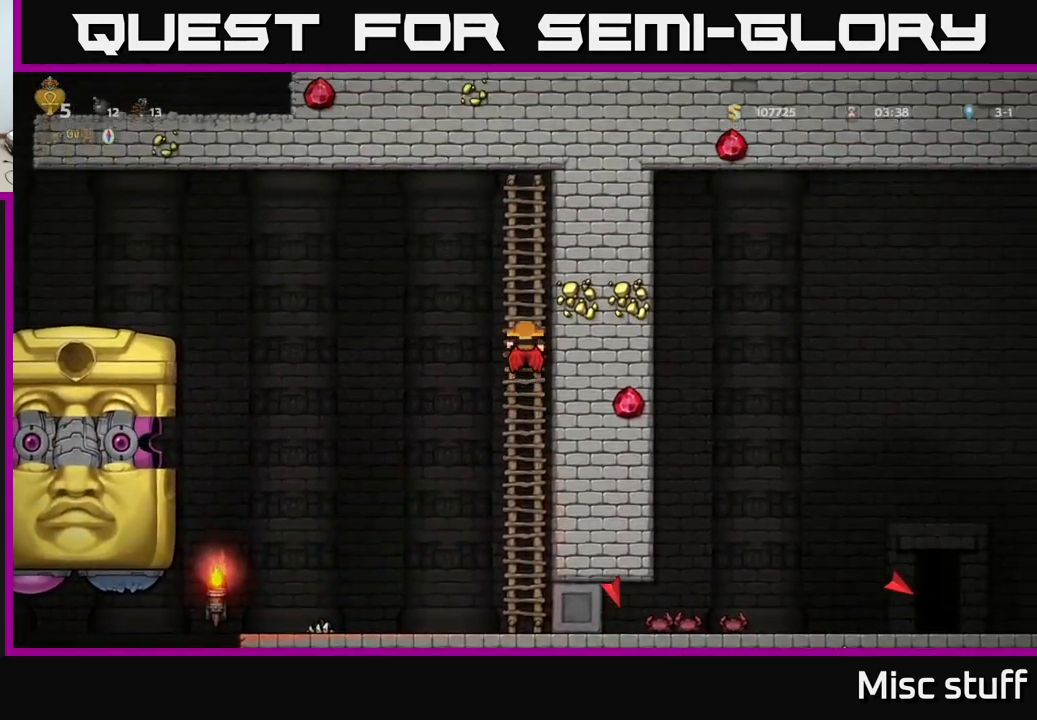
{"buttons": [], "left_stick": "center", "events": []}